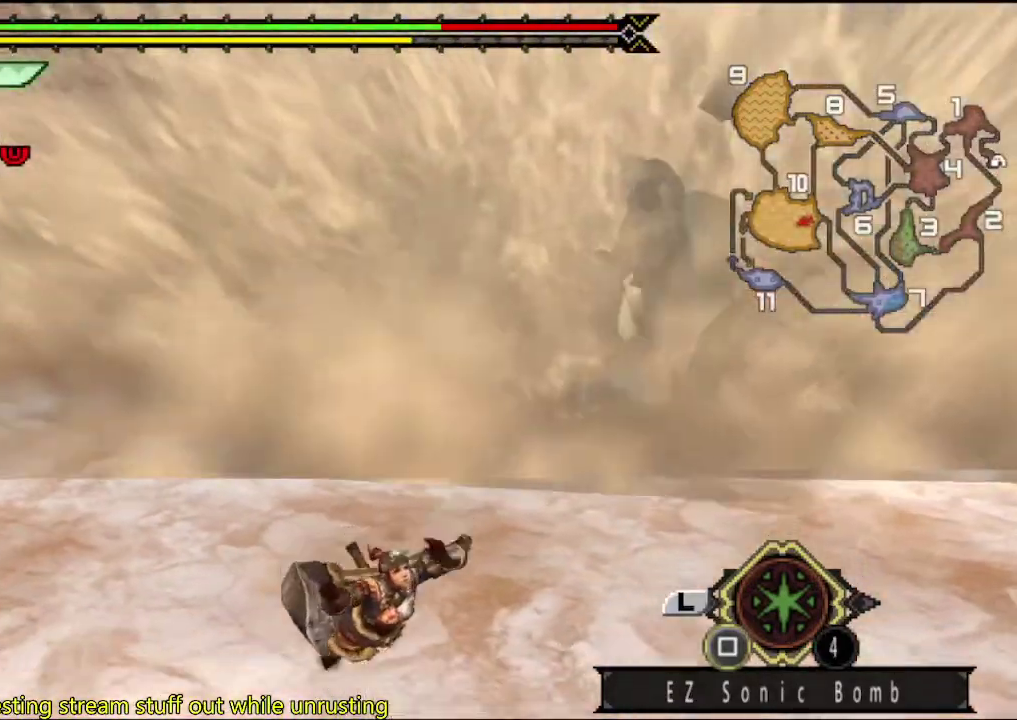
Gameplay with a controller (PlayStation layout); each line is a JSON object with the inputs held at the frame after it. "events" lists button and stick changes between this image and that frame as [ms after this image, input, new state], when the widget could be followed in between. This overlay highlights the sticks when they move; stick clicks (L3 R3) are not distinguishable. Not read: L3 R3.
{"buttons": [], "left_stick": "up-right", "right_stick": "center", "events": [[83, "left_stick", "right"], [150, "left_stick", "up-right"]]}
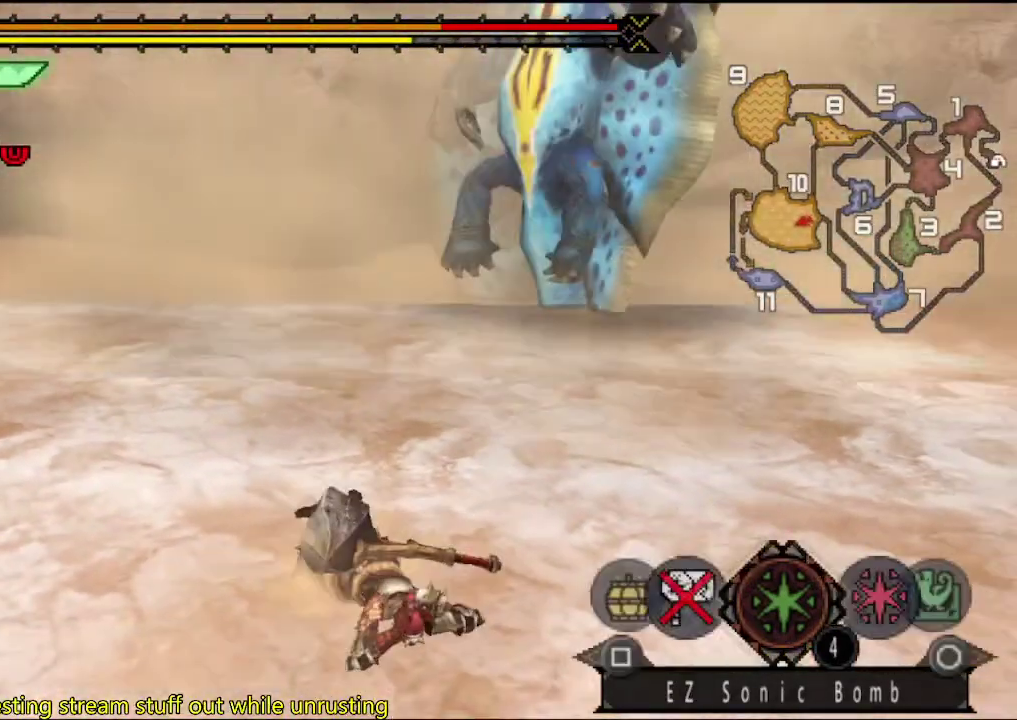
{"buttons": [], "left_stick": "up-right", "right_stick": "center", "events": []}
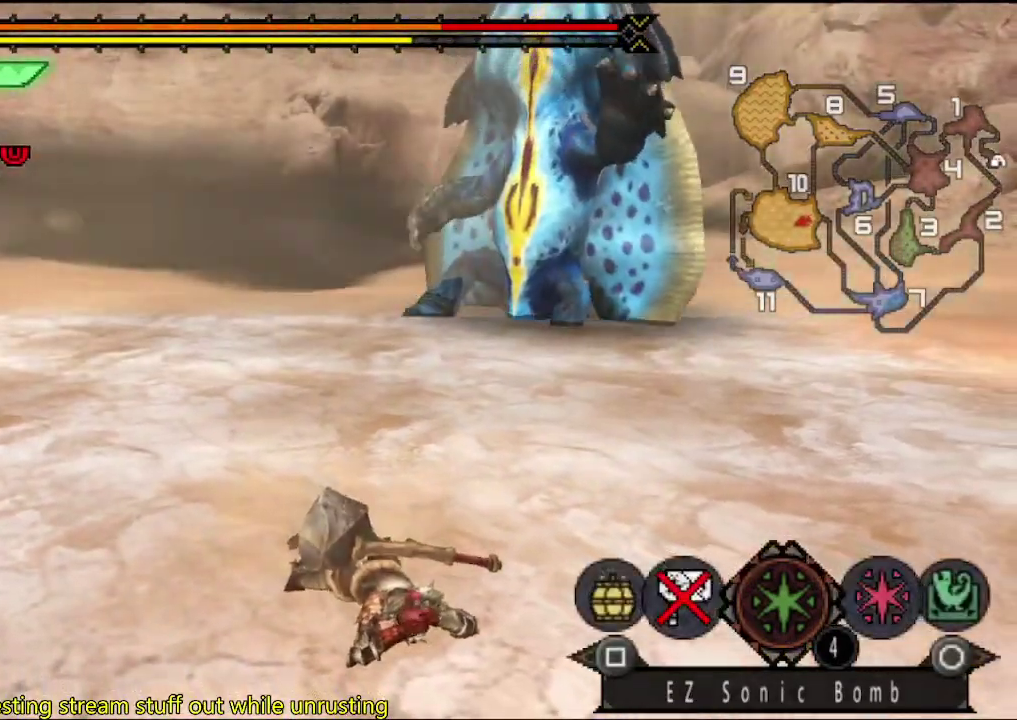
{"buttons": ["CIRCLE"], "left_stick": "up-right", "right_stick": "center", "events": [[500, "CIRCLE", "down"]]}
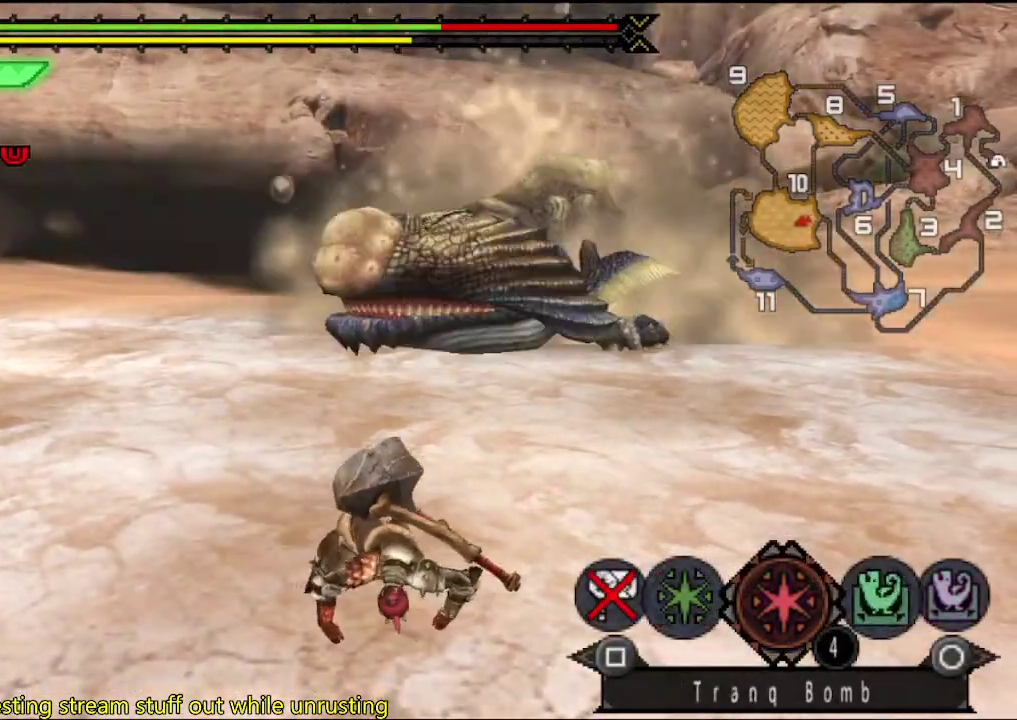
{"buttons": [], "left_stick": "up-right", "right_stick": "center", "events": [[67, "CIRCLE", "up"], [133, "CIRCLE", "down"], [200, "CIRCLE", "up"]]}
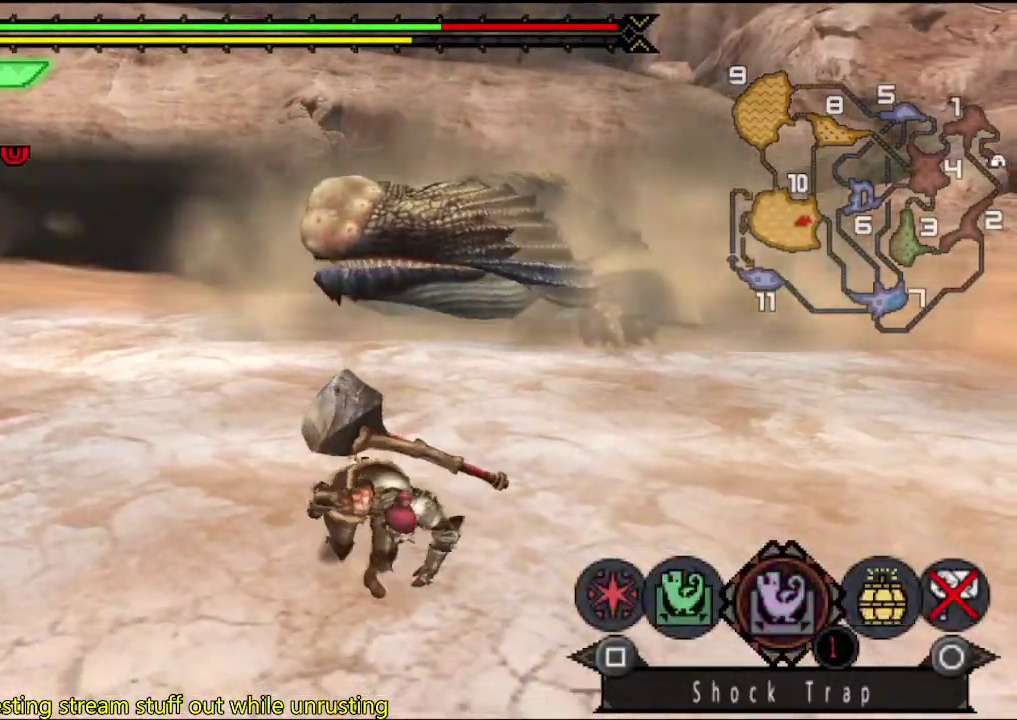
{"buttons": [], "left_stick": "up-right", "right_stick": "center", "events": []}
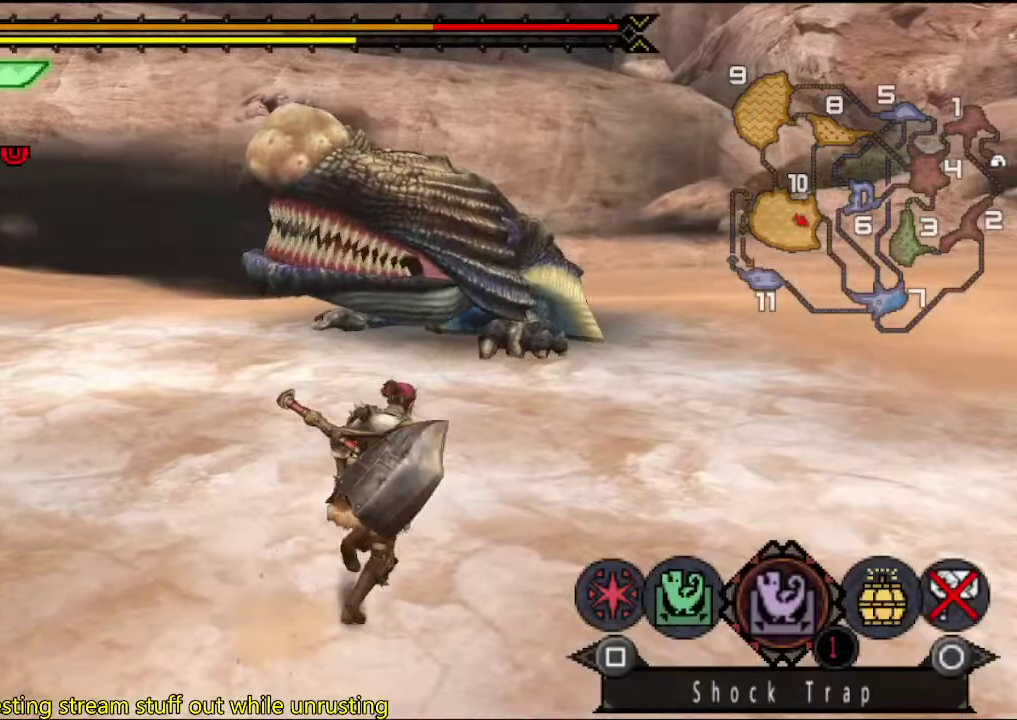
{"buttons": [], "left_stick": "up", "right_stick": "center", "events": [[450, "left_stick", "up"]]}
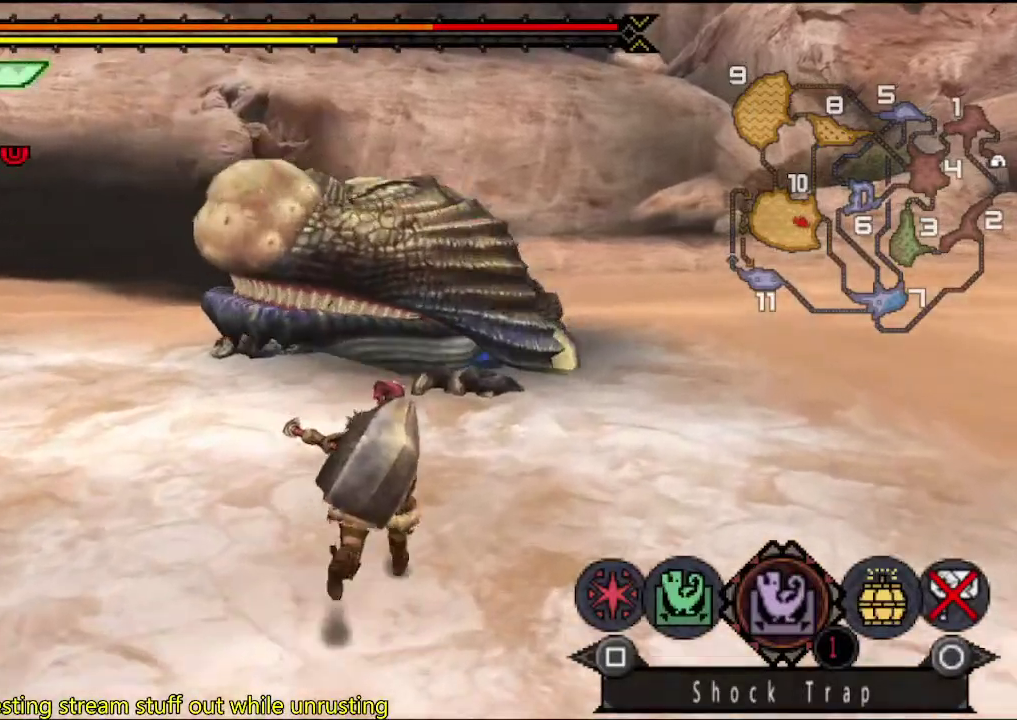
{"buttons": [], "left_stick": "up-right", "right_stick": "center", "events": [[267, "left_stick", "up-right"]]}
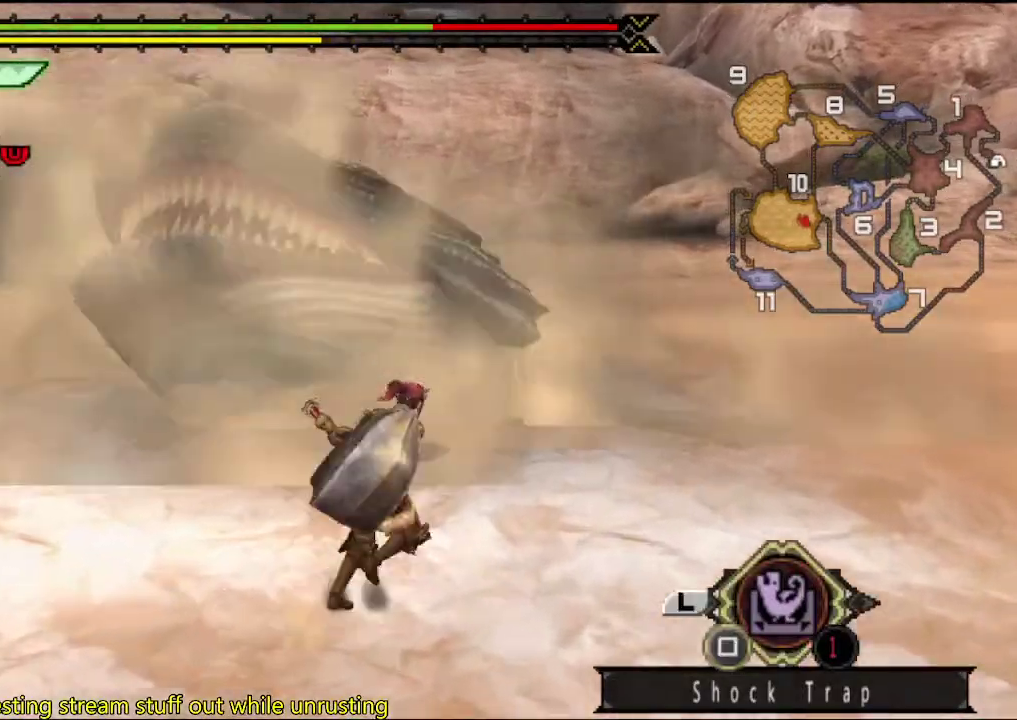
{"buttons": [], "left_stick": "up-left", "right_stick": "center", "events": [[67, "right_stick", "left"], [167, "left_stick", "right"], [267, "right_stick", "center"], [300, "left_stick", "up"], [433, "left_stick", "up-left"]]}
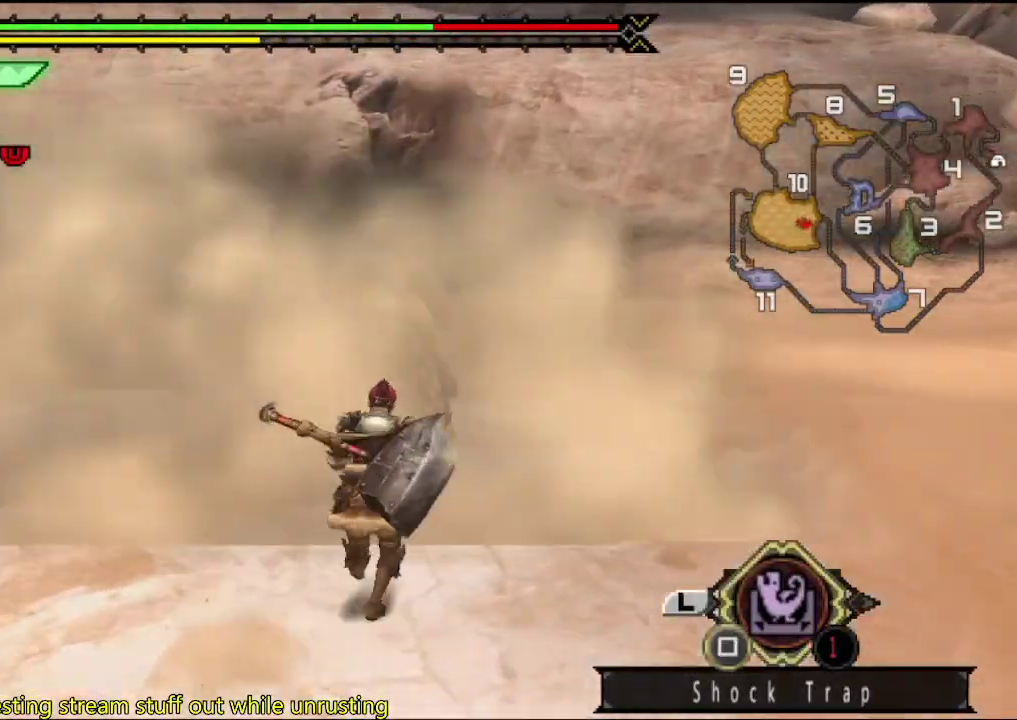
{"buttons": [], "left_stick": "up-left", "right_stick": "left", "events": [[100, "SQUARE", "down"], [183, "SQUARE", "up"], [417, "right_stick", "left"]]}
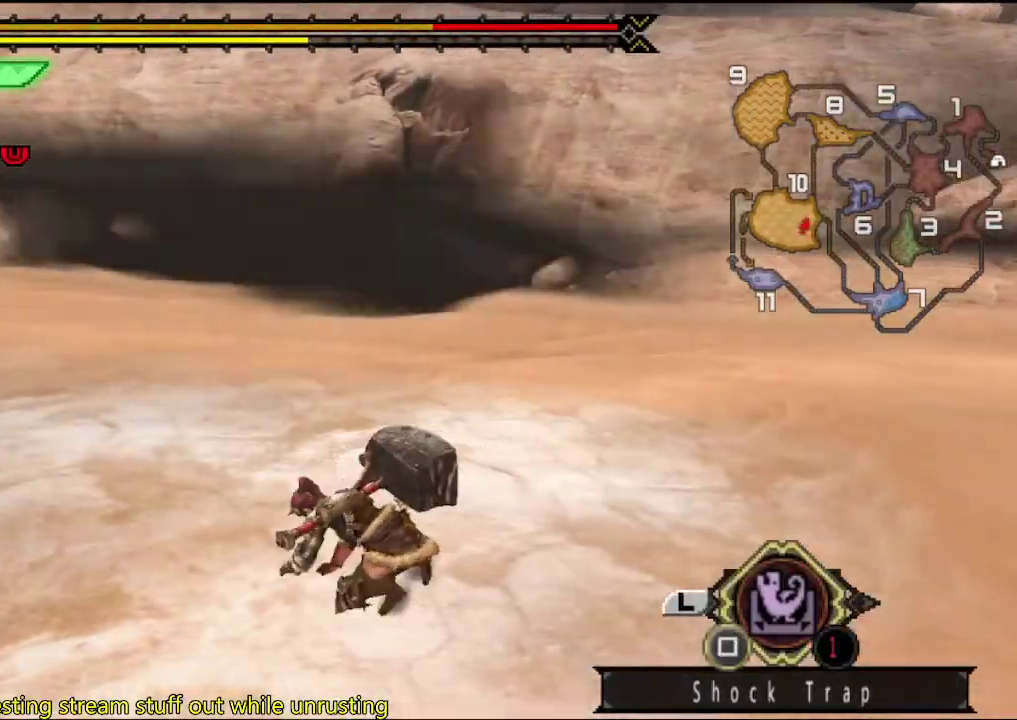
{"buttons": [], "left_stick": "up-left", "right_stick": "center", "events": [[50, "right_stick", "center"]]}
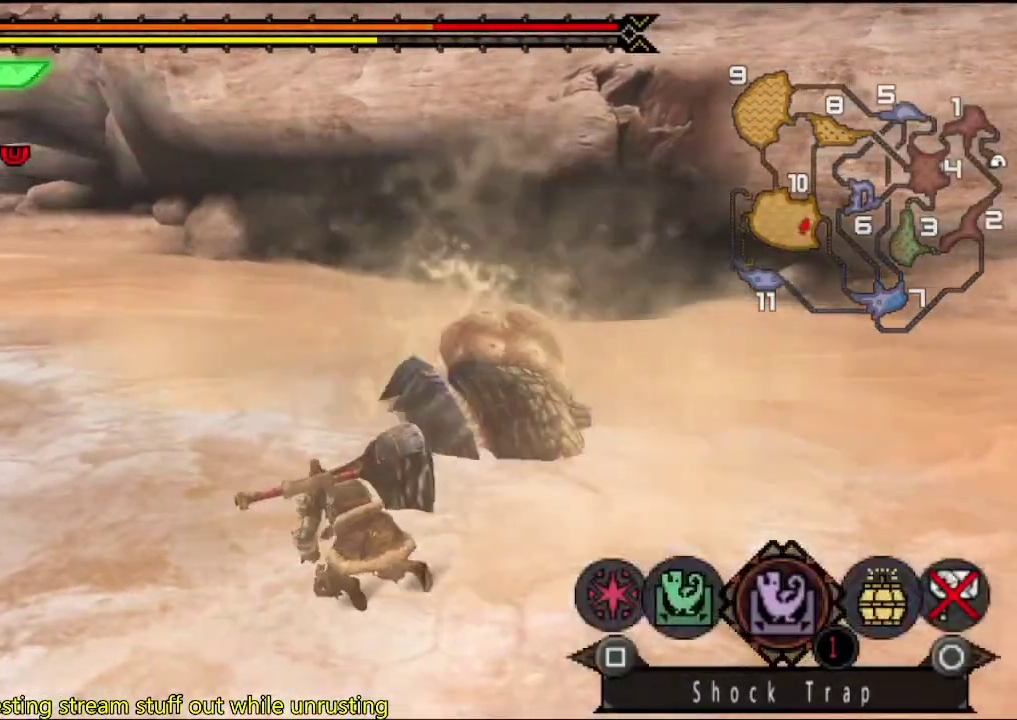
{"buttons": [], "left_stick": "up-left", "right_stick": "center", "events": [[150, "SQUARE", "down"], [217, "SQUARE", "up"], [283, "SQUARE", "down"], [350, "SQUARE", "up"]]}
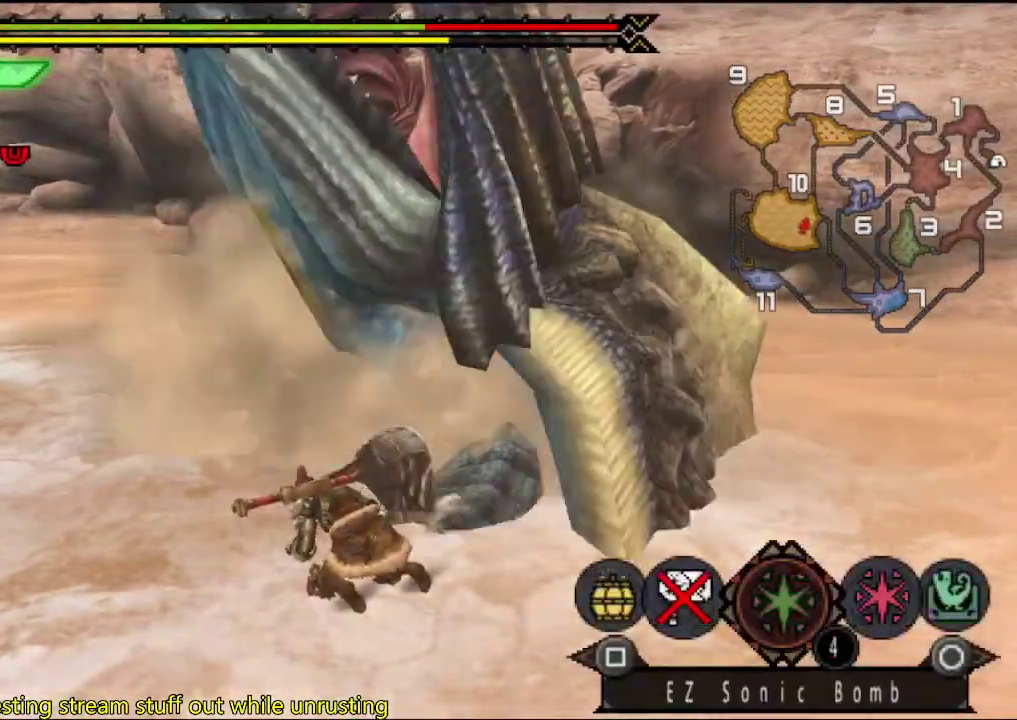
{"buttons": [], "left_stick": "center", "right_stick": "center", "events": [[17, "CIRCLE", "down"], [83, "CIRCLE", "up"], [317, "right_stick", "left"], [417, "left_stick", "center"], [450, "right_stick", "center"]]}
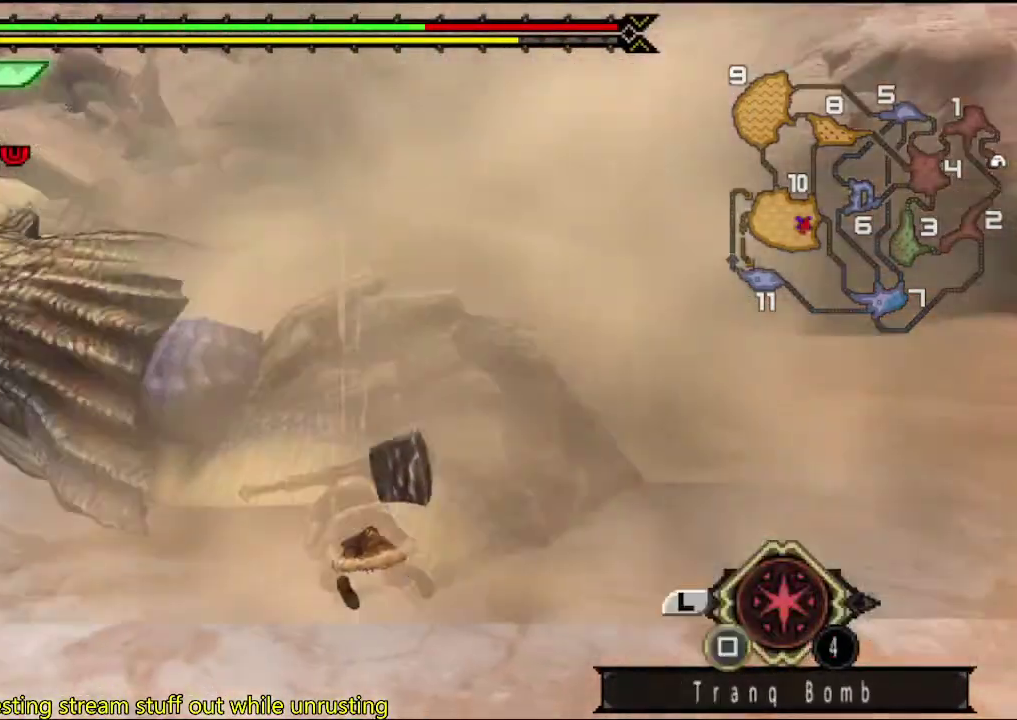
{"buttons": [], "left_stick": "center", "right_stick": "center", "events": []}
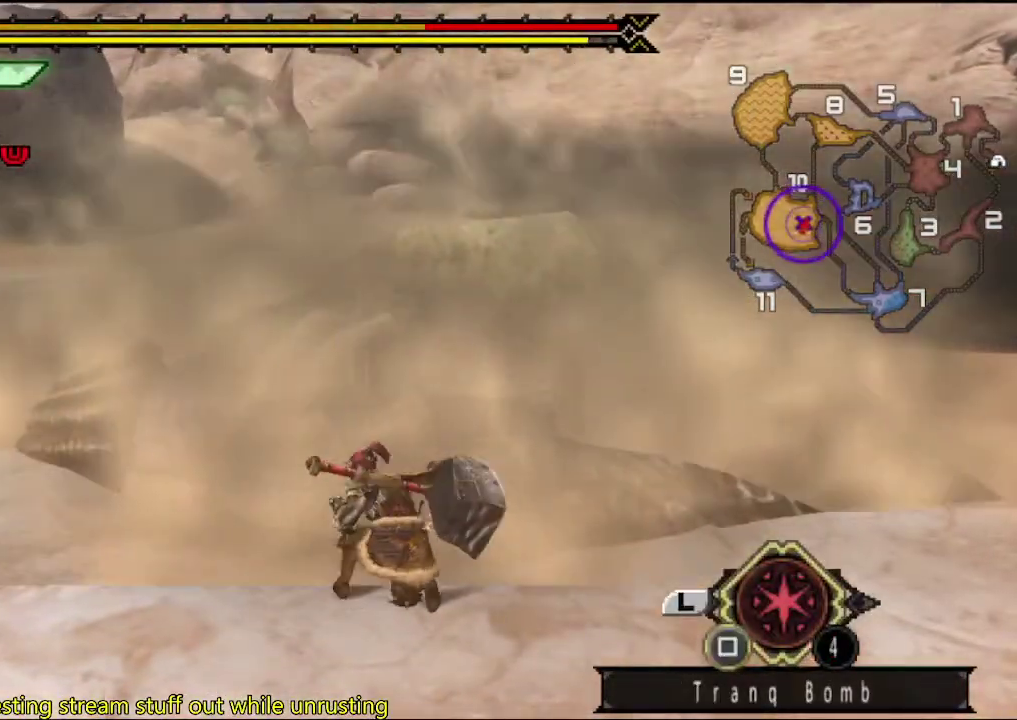
{"buttons": [], "left_stick": "center", "right_stick": "center", "events": []}
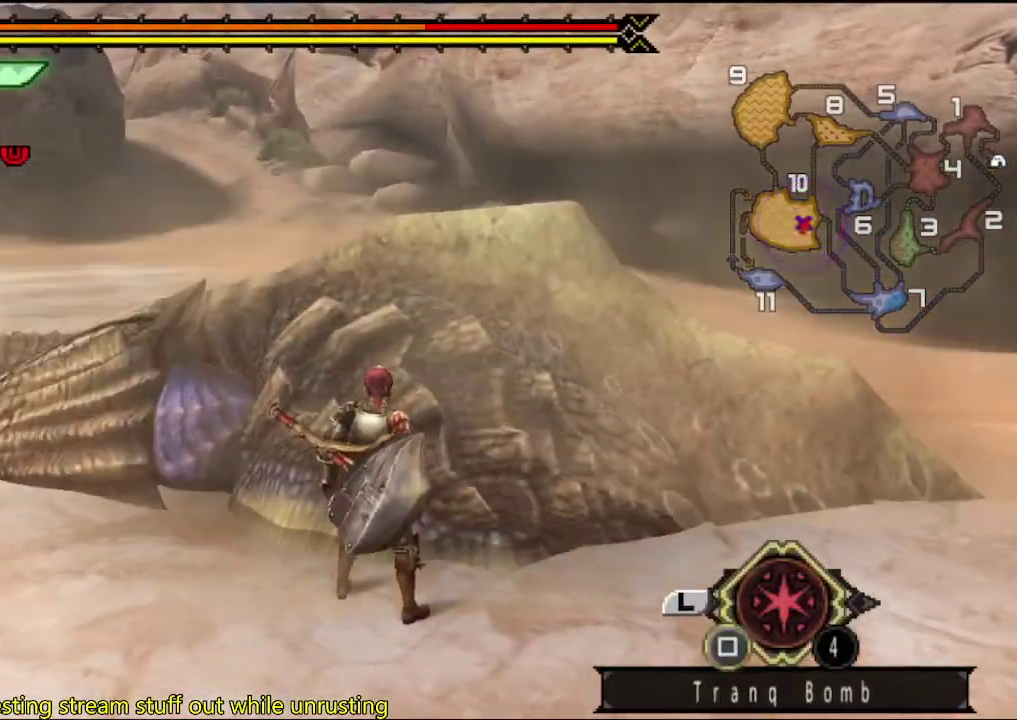
{"buttons": [], "left_stick": "center", "right_stick": "center", "events": [[133, "SQUARE", "down"], [217, "SQUARE", "up"]]}
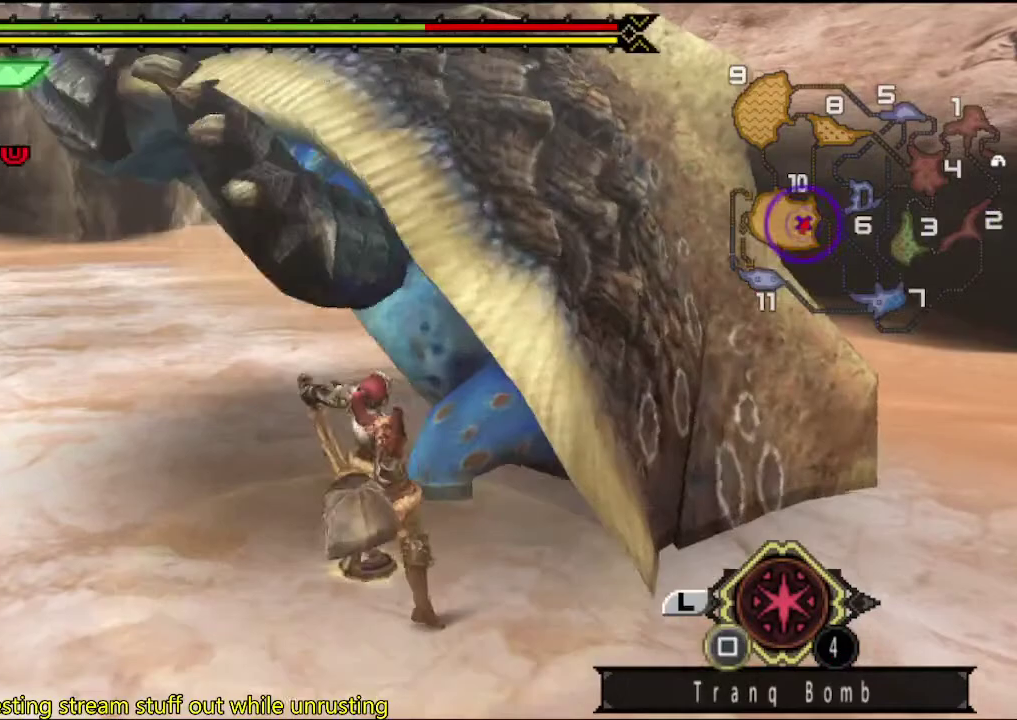
{"buttons": [], "left_stick": "center", "right_stick": "center", "events": []}
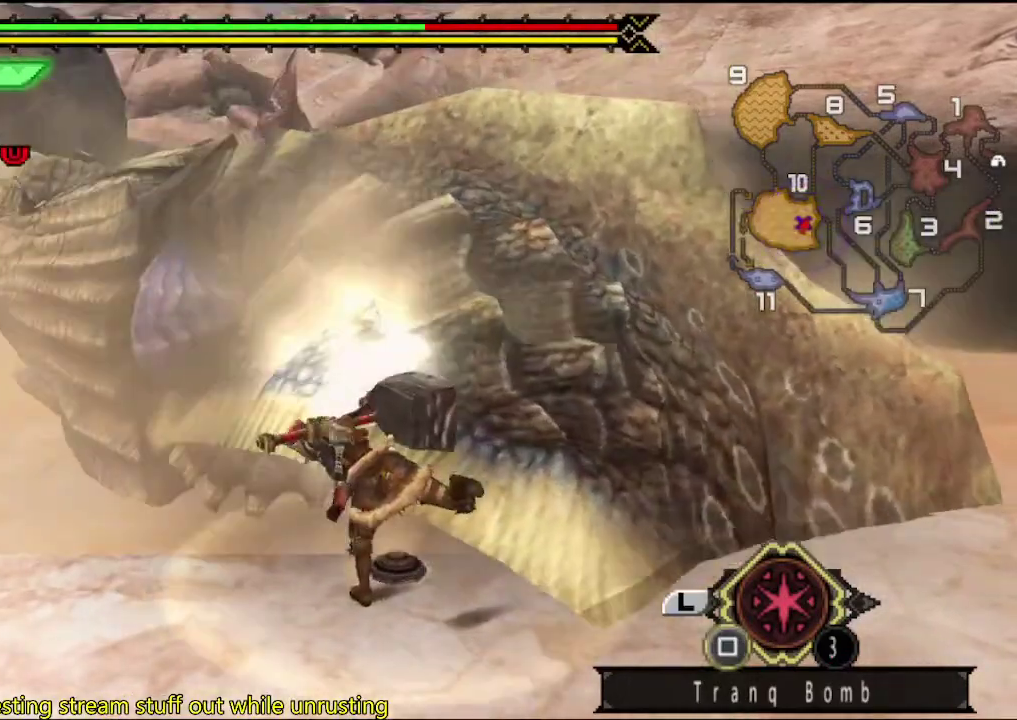
{"buttons": ["SQUARE"], "left_stick": "center", "right_stick": "center", "events": [[200, "SQUARE", "down"]]}
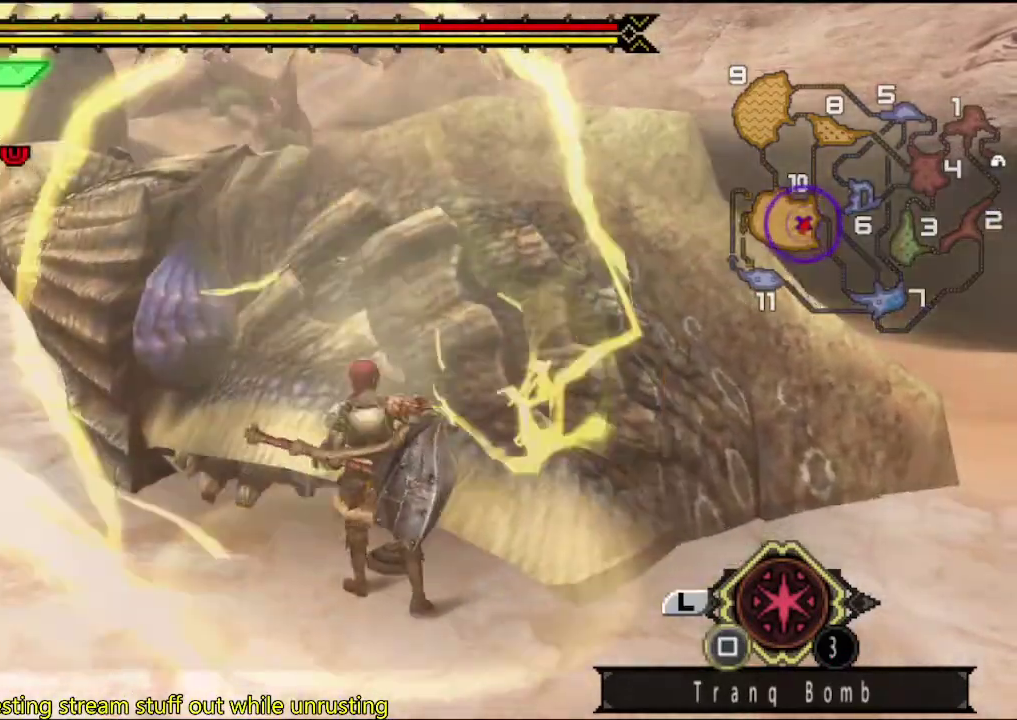
{"buttons": [], "left_stick": "up-left", "right_stick": "center", "events": [[33, "SQUARE", "up"], [100, "SQUARE", "down"], [200, "SQUARE", "up"], [200, "left_stick", "up-left"]]}
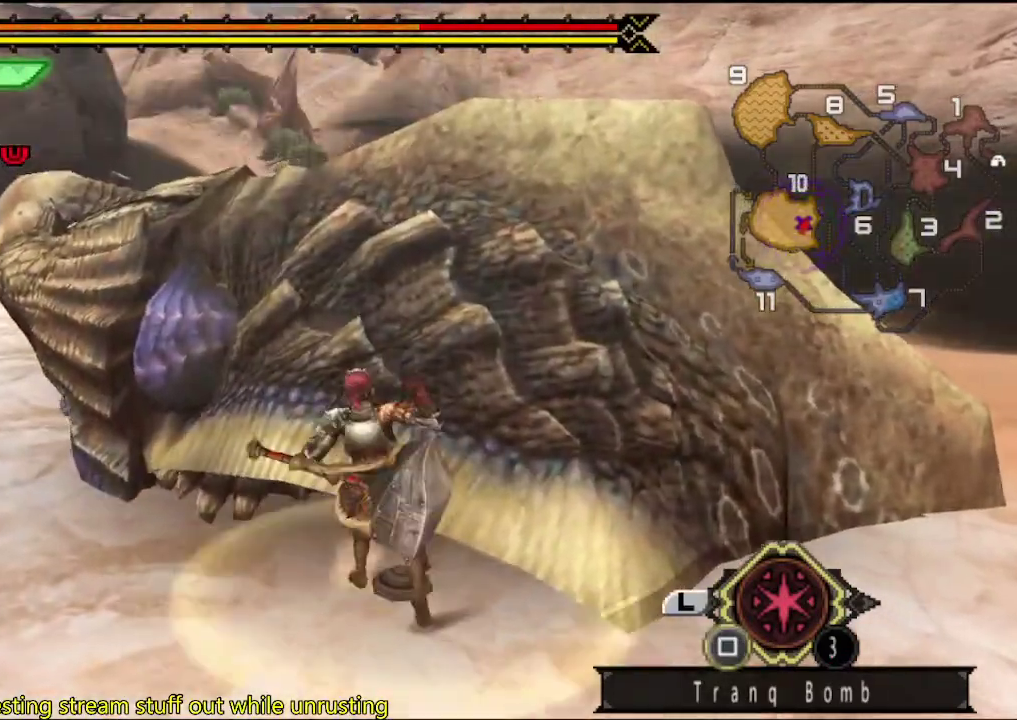
{"buttons": [], "left_stick": "up-left", "right_stick": "center", "events": []}
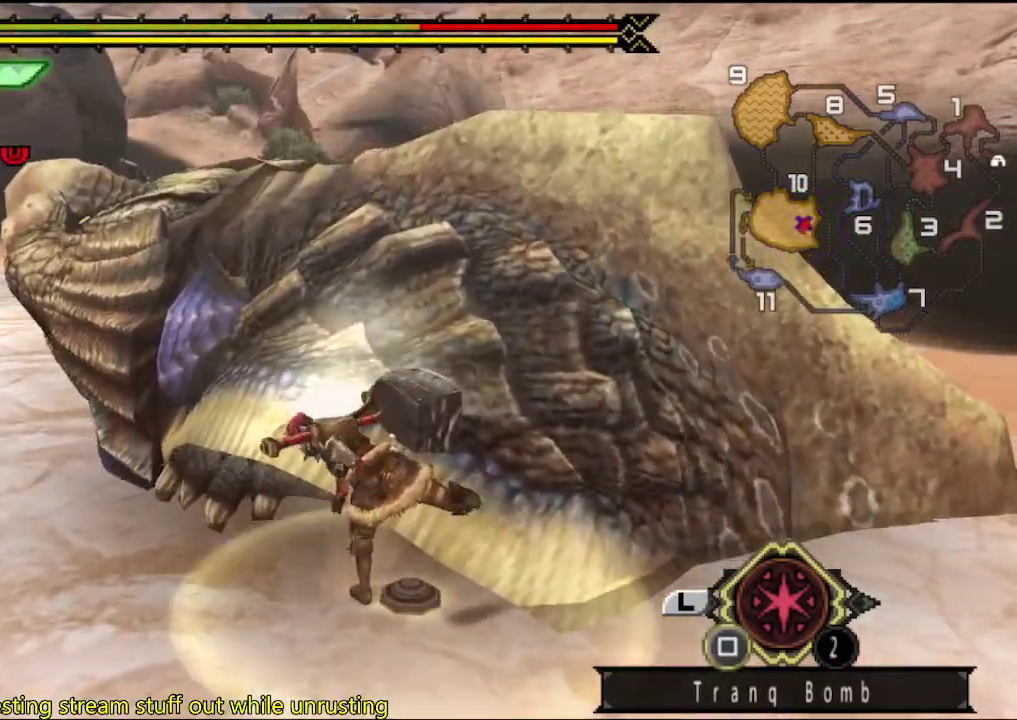
{"buttons": [], "left_stick": "left", "right_stick": "center", "events": [[167, "left_stick", "left"]]}
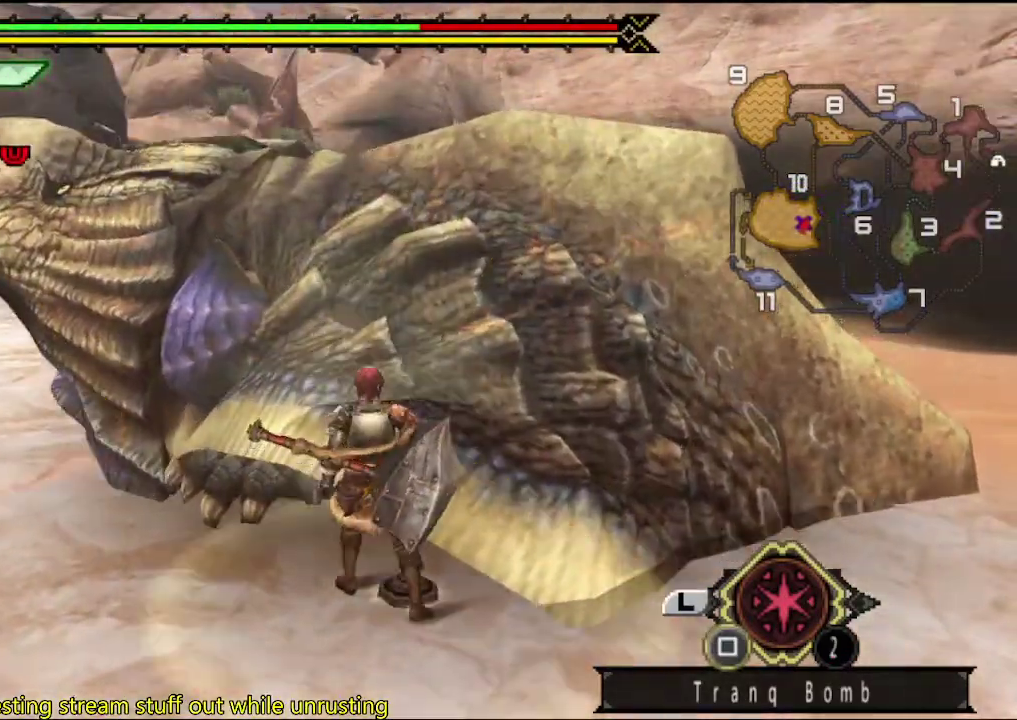
{"buttons": ["TRIANGLE"], "left_stick": "up-left", "right_stick": "center", "events": [[450, "left_stick", "up-left"], [483, "TRIANGLE", "down"]]}
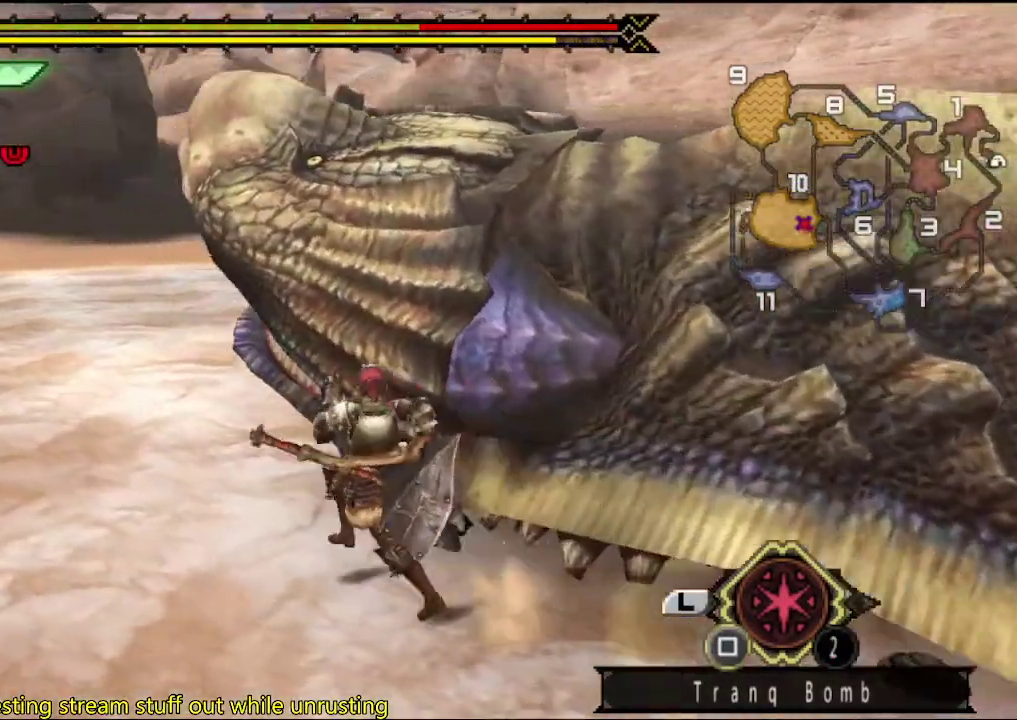
{"buttons": [], "left_stick": "up", "right_stick": "center", "events": [[17, "left_stick", "up"], [50, "TRIANGLE", "up"], [117, "TRIANGLE", "down"], [183, "TRIANGLE", "up"], [250, "TRIANGLE", "down"], [483, "TRIANGLE", "up"]]}
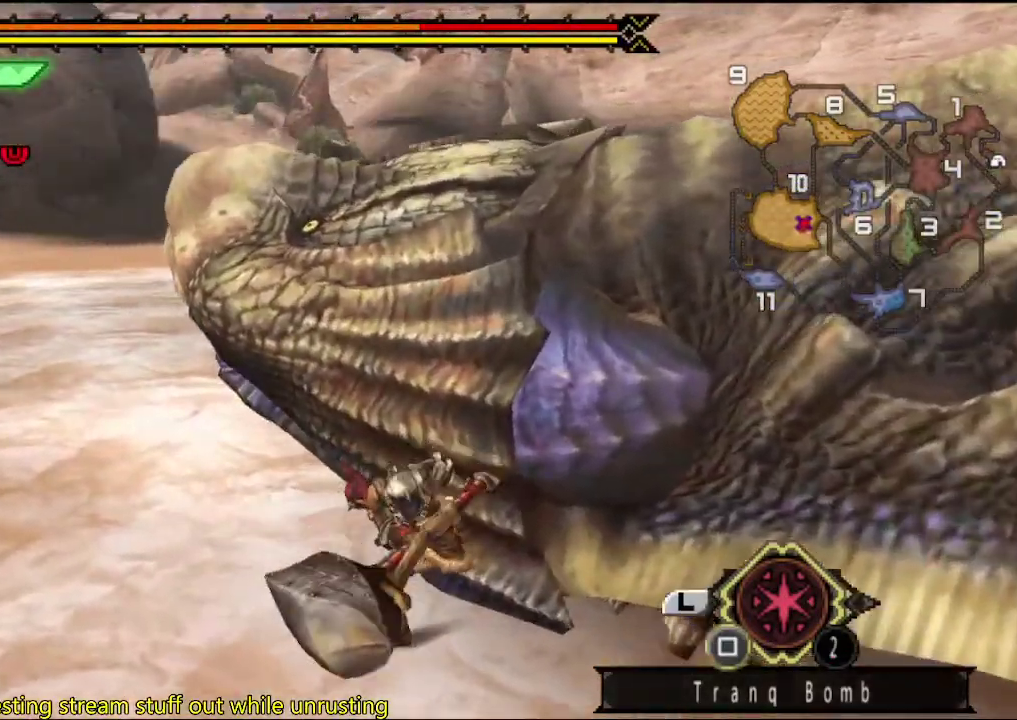
{"buttons": ["TRIANGLE"], "left_stick": "center", "right_stick": "center", "events": [[50, "TRIANGLE", "down"], [117, "TRIANGLE", "up"], [117, "left_stick", "center"], [183, "TRIANGLE", "down"], [400, "TRIANGLE", "up"], [467, "TRIANGLE", "down"]]}
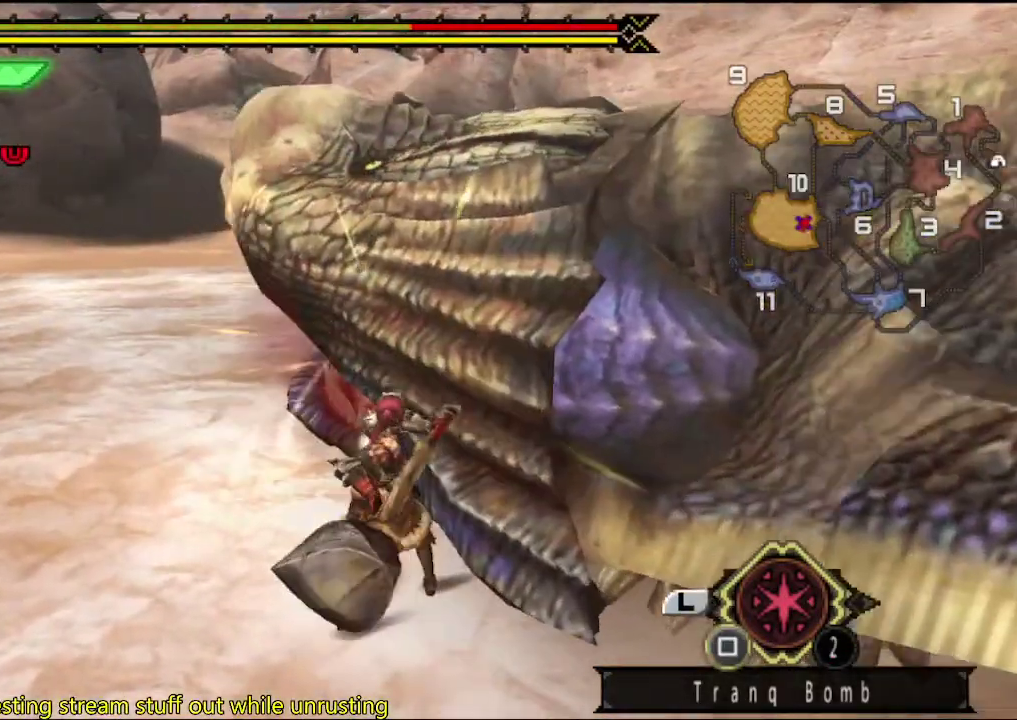
{"buttons": [], "left_stick": "center", "right_stick": "center", "events": [[33, "TRIANGLE", "up"], [267, "TRIANGLE", "down"], [333, "TRIANGLE", "up"], [400, "TRIANGLE", "down"], [500, "TRIANGLE", "up"]]}
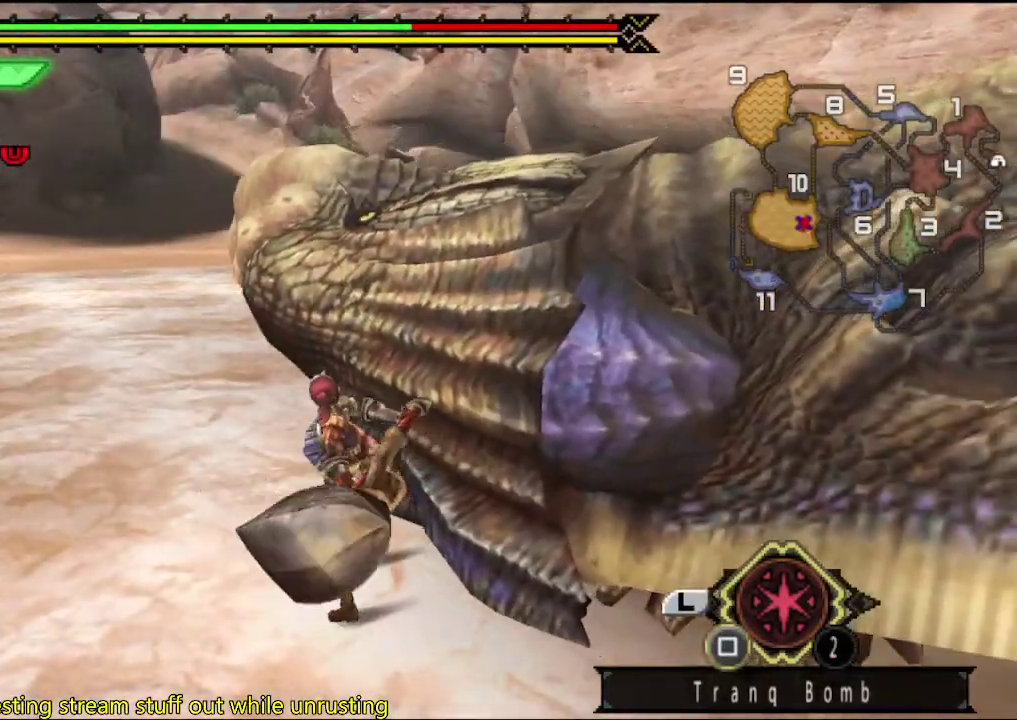
{"buttons": ["TRIANGLE"], "left_stick": "center", "right_stick": "center"}
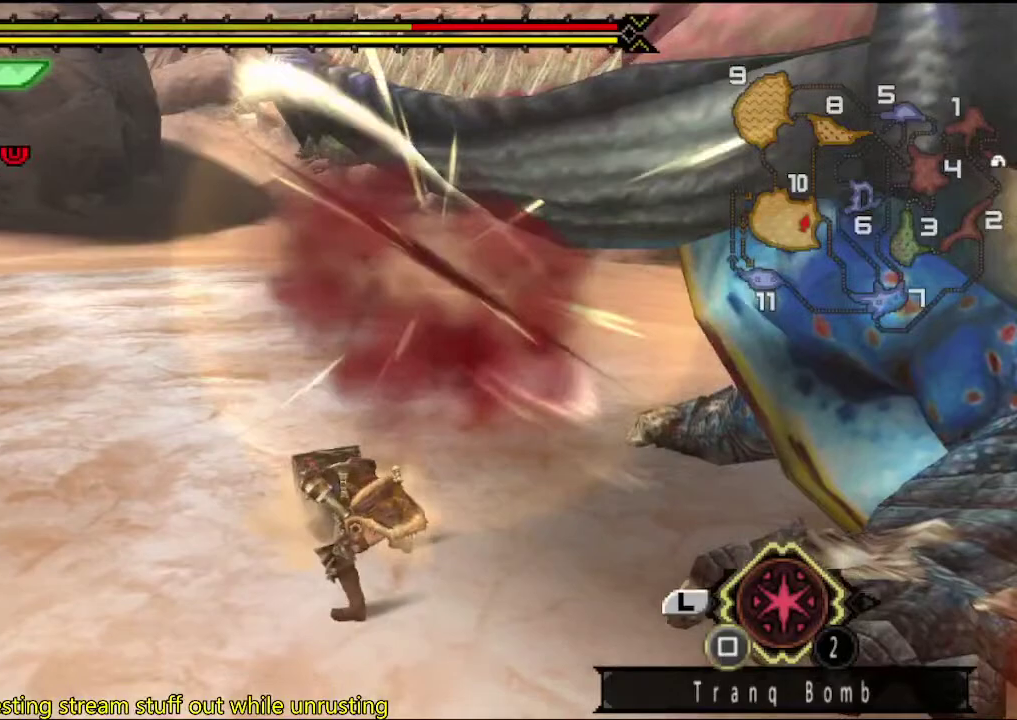
{"buttons": ["TRIANGLE"], "left_stick": "center", "right_stick": "center", "events": [[100, "TRIANGLE", "up"], [150, "TRIANGLE", "down"], [250, "TRIANGLE", "up"], [317, "TRIANGLE", "down"]]}
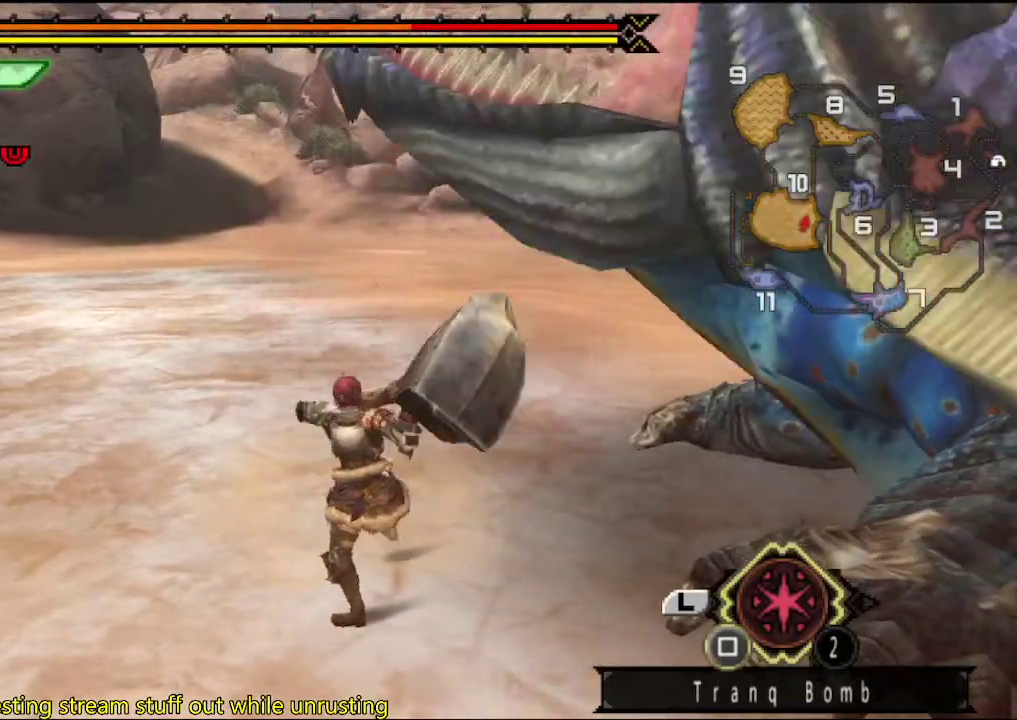
{"buttons": ["TRIANGLE"], "left_stick": "center", "right_stick": "center", "events": [[50, "TRIANGLE", "up"], [117, "TRIANGLE", "down"], [217, "TRIANGLE", "up"], [283, "TRIANGLE", "down"], [350, "TRIANGLE", "up"], [417, "TRIANGLE", "down"]]}
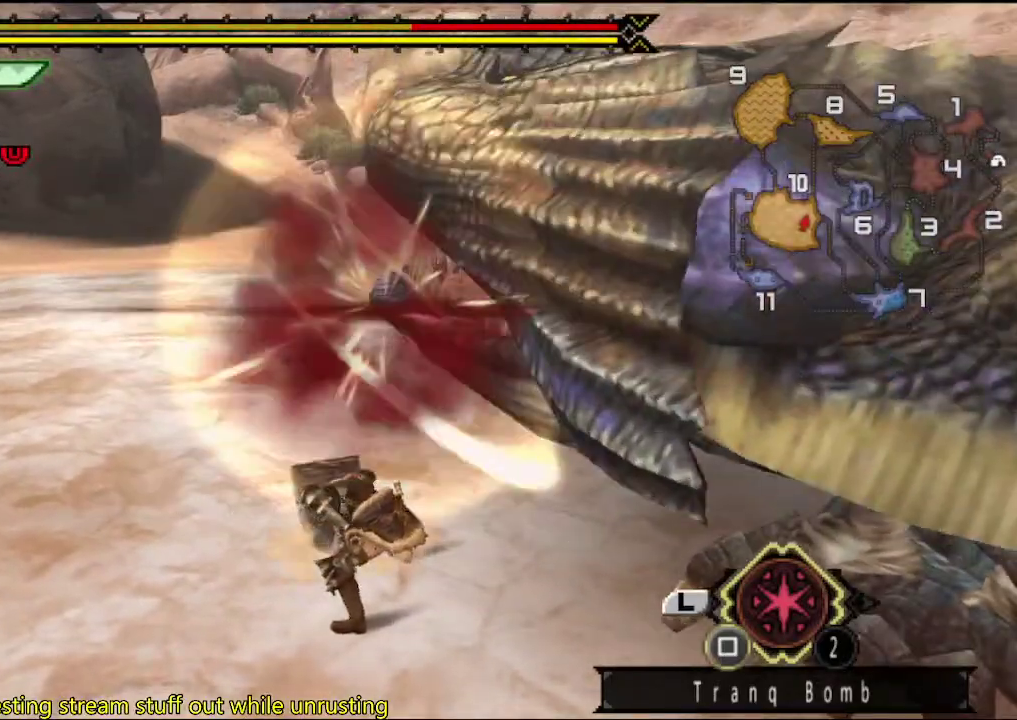
{"buttons": [], "left_stick": "center", "right_stick": "center", "events": [[17, "TRIANGLE", "up"], [83, "TRIANGLE", "down"], [183, "TRIANGLE", "up"], [250, "TRIANGLE", "down"], [467, "TRIANGLE", "up"]]}
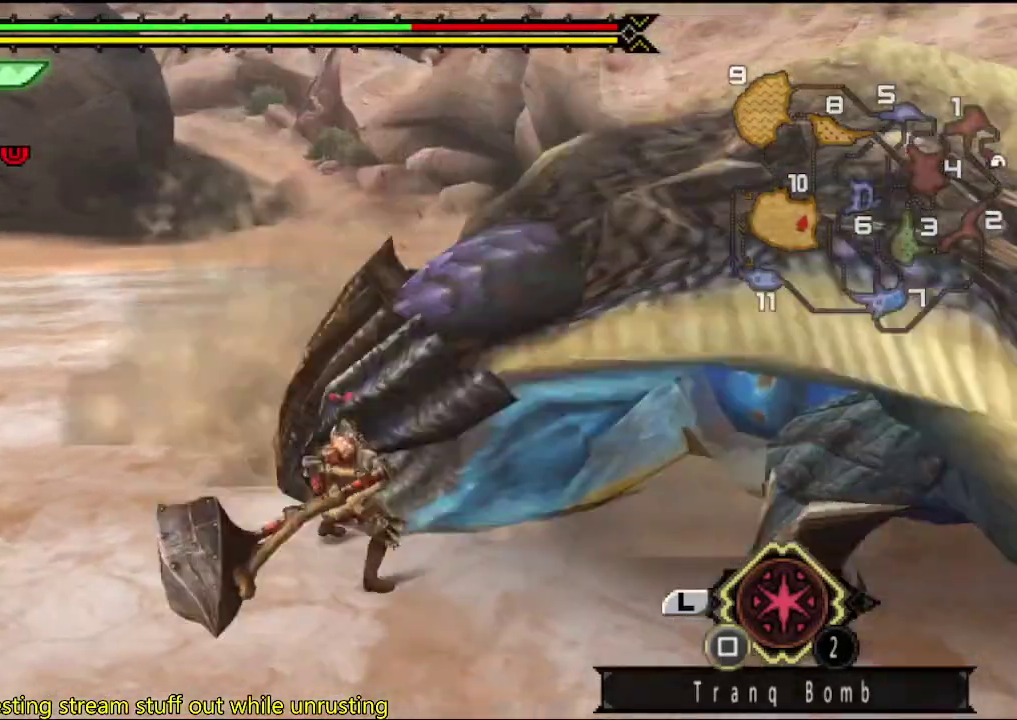
{"buttons": [], "left_stick": "center", "right_stick": "center", "events": [[33, "TRIANGLE", "down"], [100, "TRIANGLE", "up"], [167, "TRIANGLE", "down"], [267, "TRIANGLE", "up"]]}
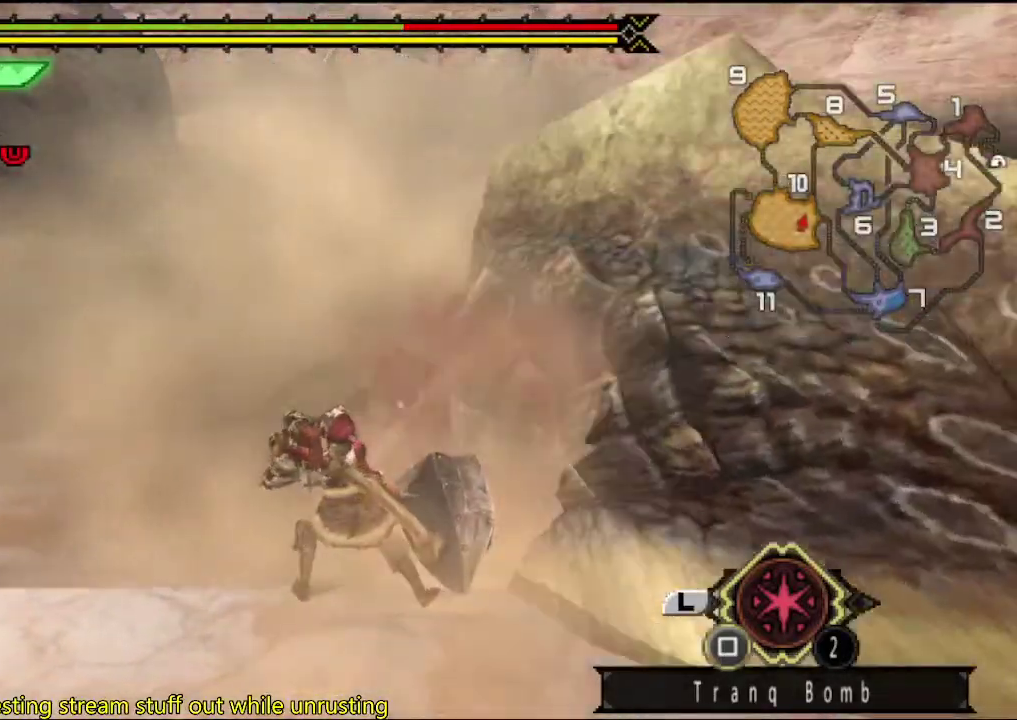
{"buttons": [], "left_stick": "left", "right_stick": "center", "events": [[133, "left_stick", "left"]]}